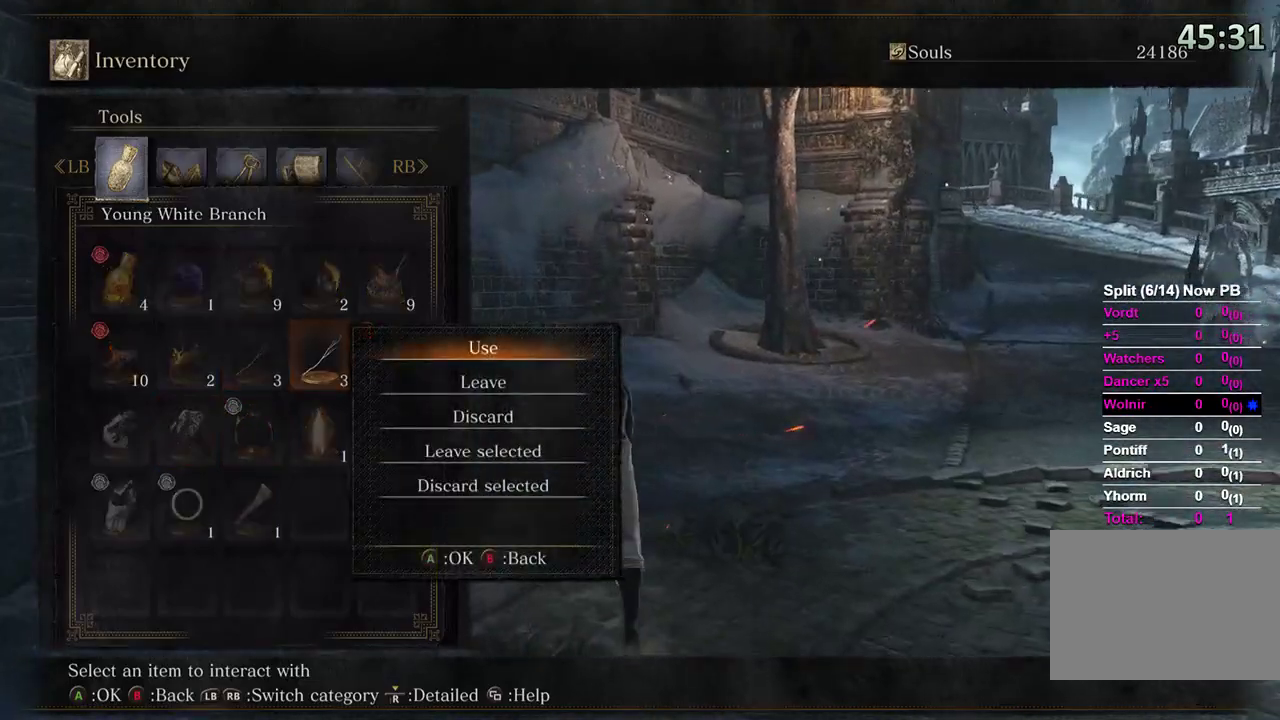
Gameplay with a controller (Xbox layout); each line is a JSON object with the inputs held at the frame after it. "events" lists button and stick changes between this image and that frame as [ms after this image, input, new state], when the widget could be followed in between.
{"buttons": [], "left_stick": "up", "right_stick": "center", "events": [[33, "A", "down"], [67, "B", "up"], [133, "A", "up"], [267, "START", "down"], [367, "START", "up"]]}
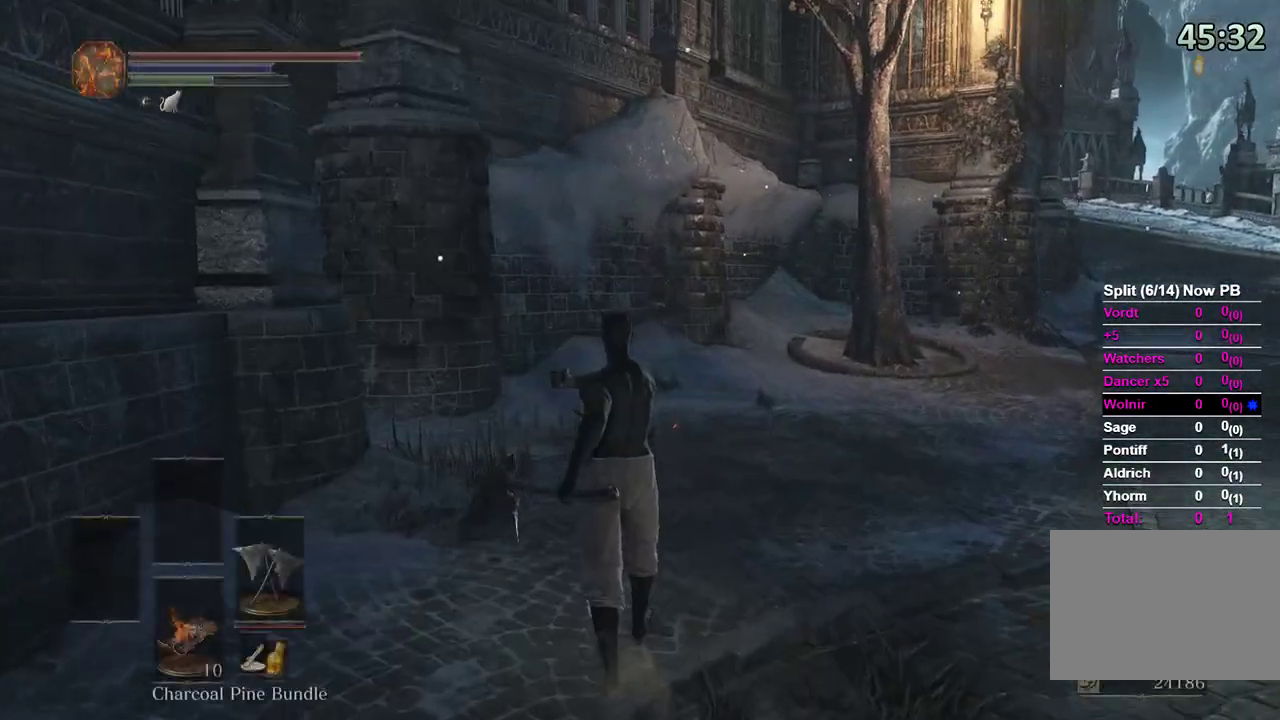
{"buttons": [], "left_stick": "up-left", "right_stick": "right", "events": [[33, "right_stick", "right"], [167, "left_stick", "up-left"], [200, "right_stick", "center"], [467, "right_stick", "right"]]}
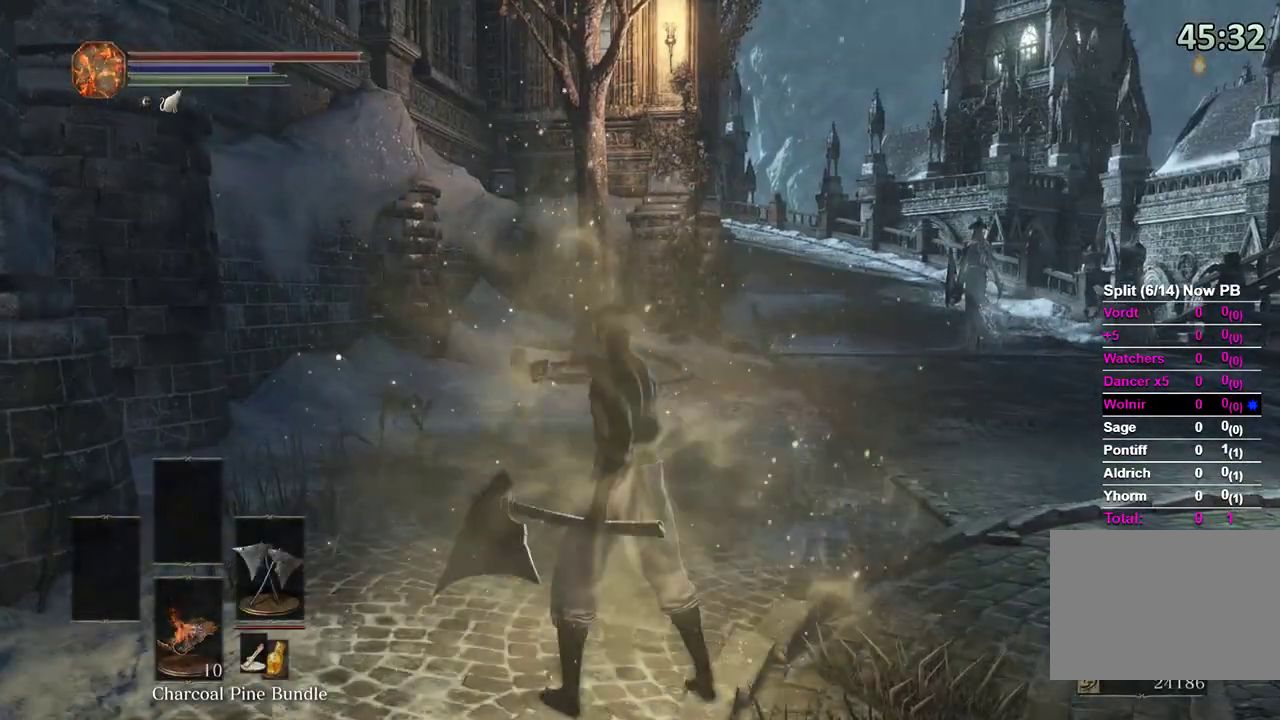
{"buttons": [], "left_stick": "up-left", "right_stick": "left", "events": [[67, "right_stick", "center"], [400, "right_stick", "left"]]}
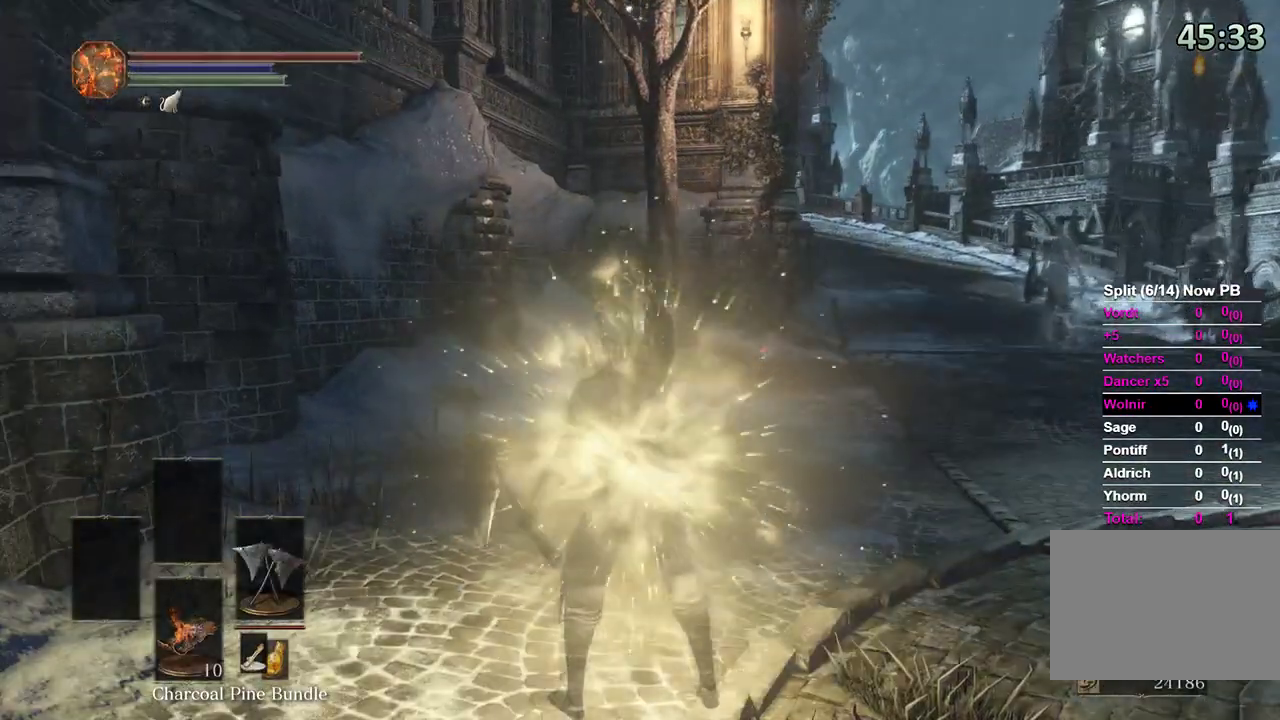
{"buttons": [], "left_stick": "up-left", "right_stick": "center", "events": [[33, "right_stick", "center"], [333, "right_stick", "left"], [433, "right_stick", "center"]]}
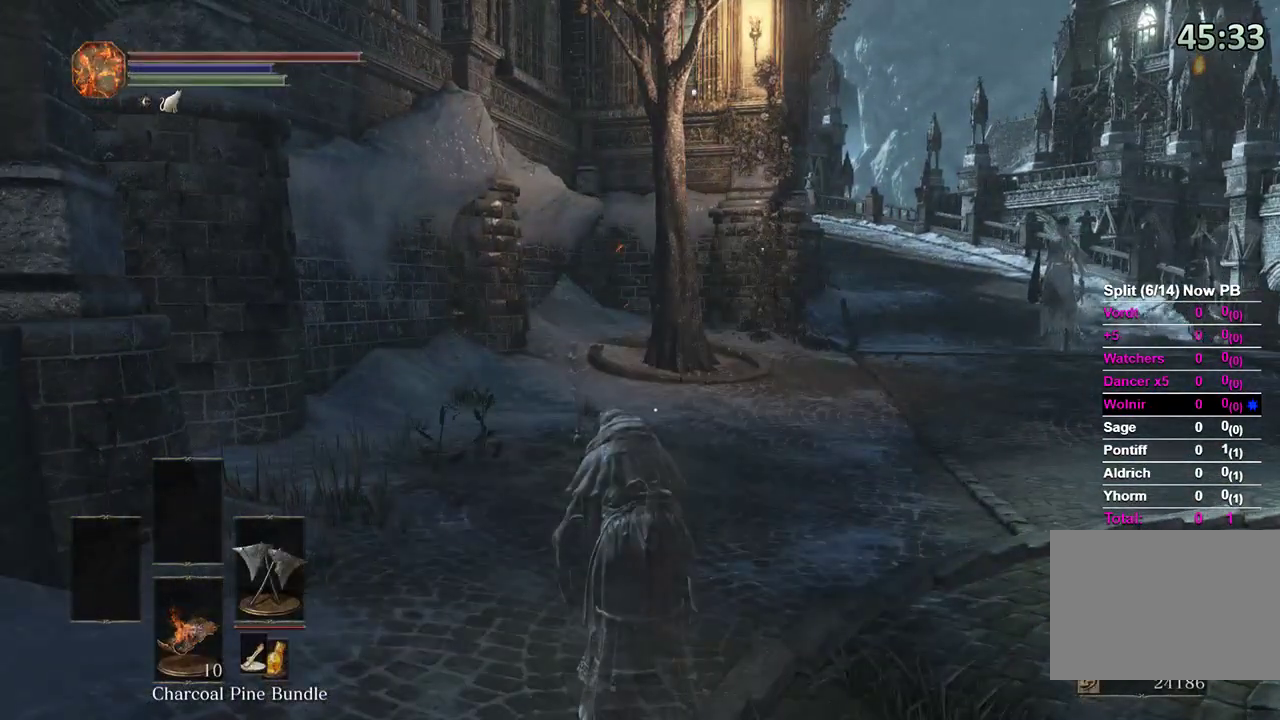
{"buttons": [], "left_stick": "up-left", "right_stick": "center", "events": []}
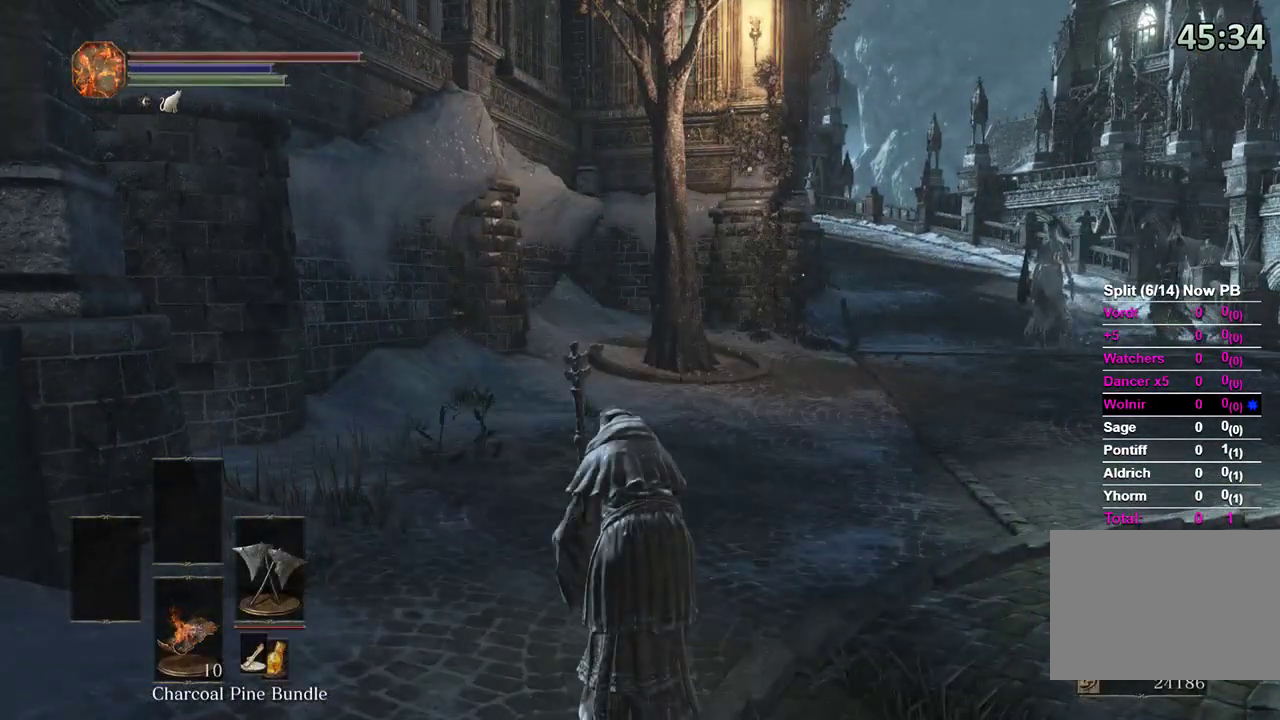
{"buttons": [], "left_stick": "up-left", "right_stick": "center", "events": []}
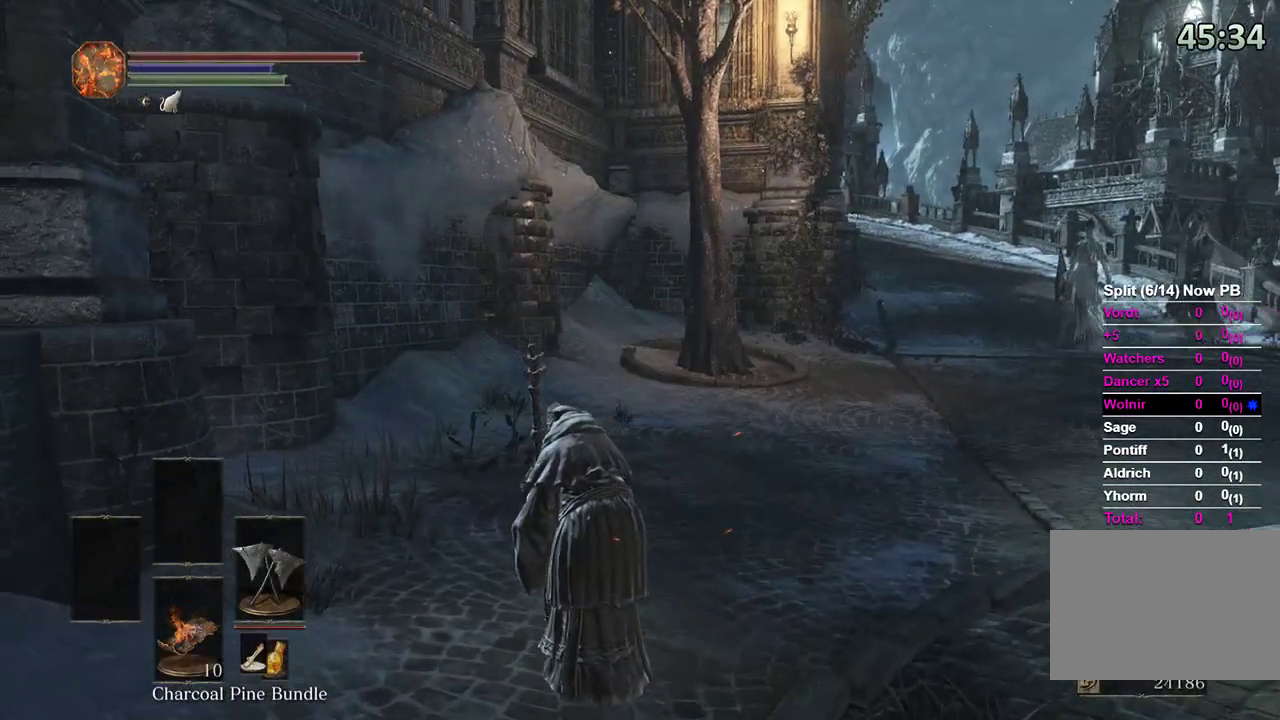
{"buttons": [], "left_stick": "up-left", "right_stick": "center", "events": [[233, "right_stick", "right"], [400, "right_stick", "center"]]}
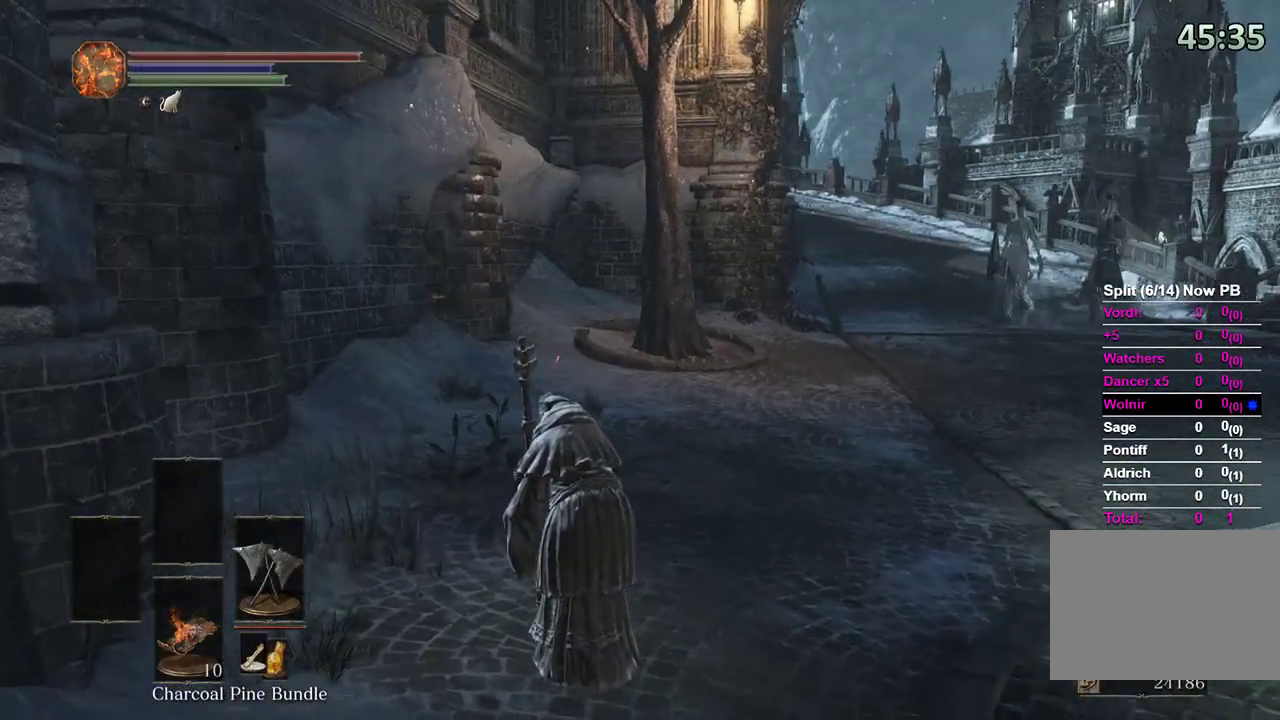
{"buttons": [], "left_stick": "up-left", "right_stick": "center", "events": [[333, "right_stick", "right"], [467, "right_stick", "center"]]}
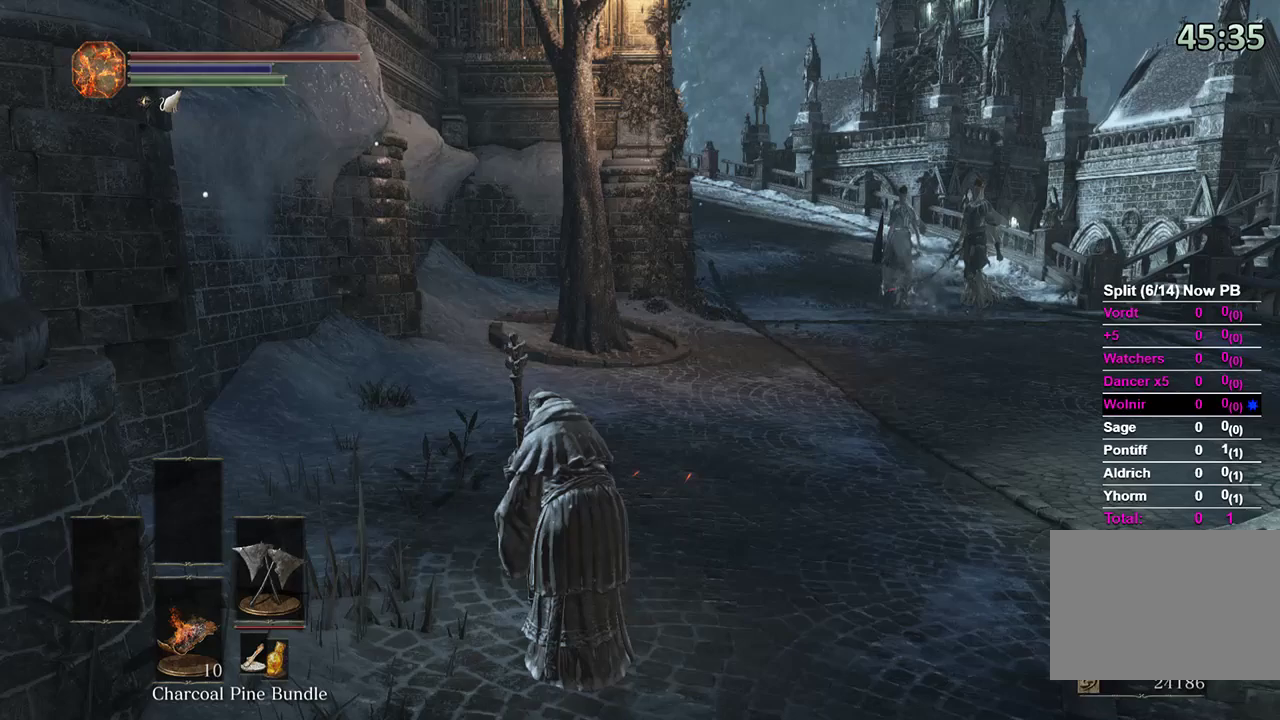
{"buttons": [], "left_stick": "up-left", "right_stick": "center", "events": []}
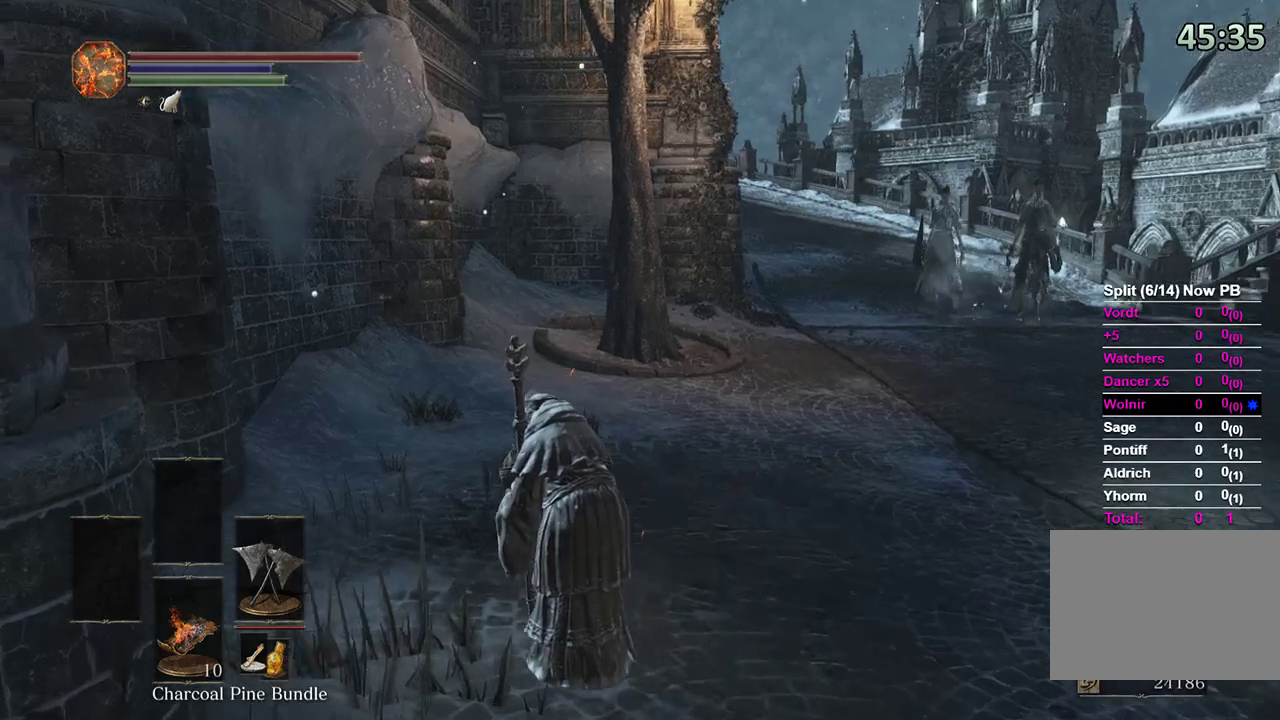
{"buttons": [], "left_stick": "up-left", "right_stick": "center", "events": []}
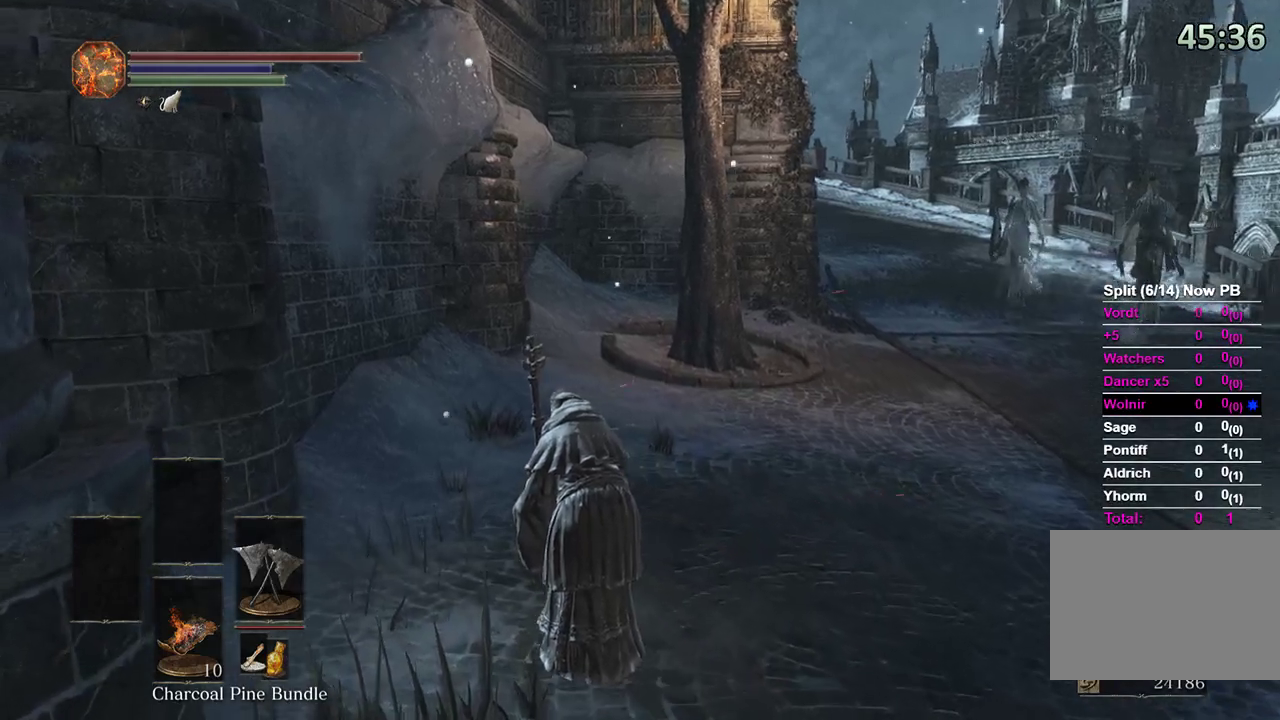
{"buttons": [], "left_stick": "up-left", "right_stick": "center", "events": []}
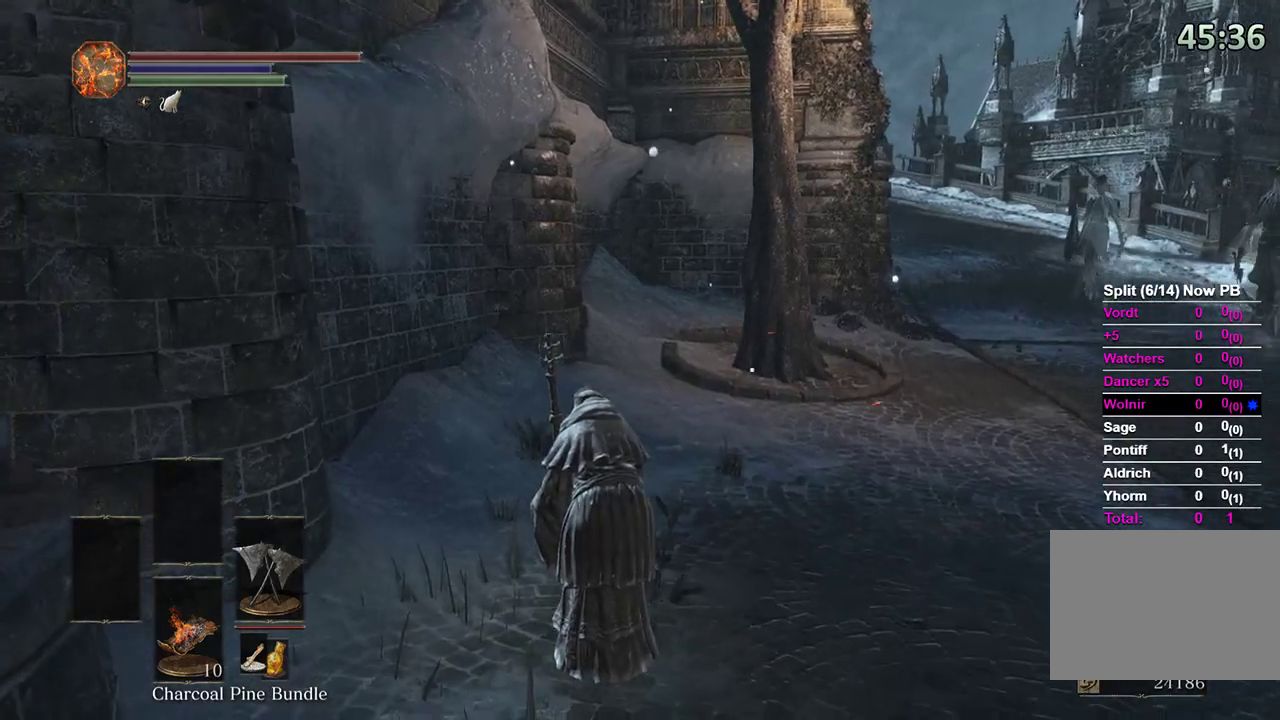
{"buttons": [], "left_stick": "up", "right_stick": "center", "events": [[133, "left_stick", "up"]]}
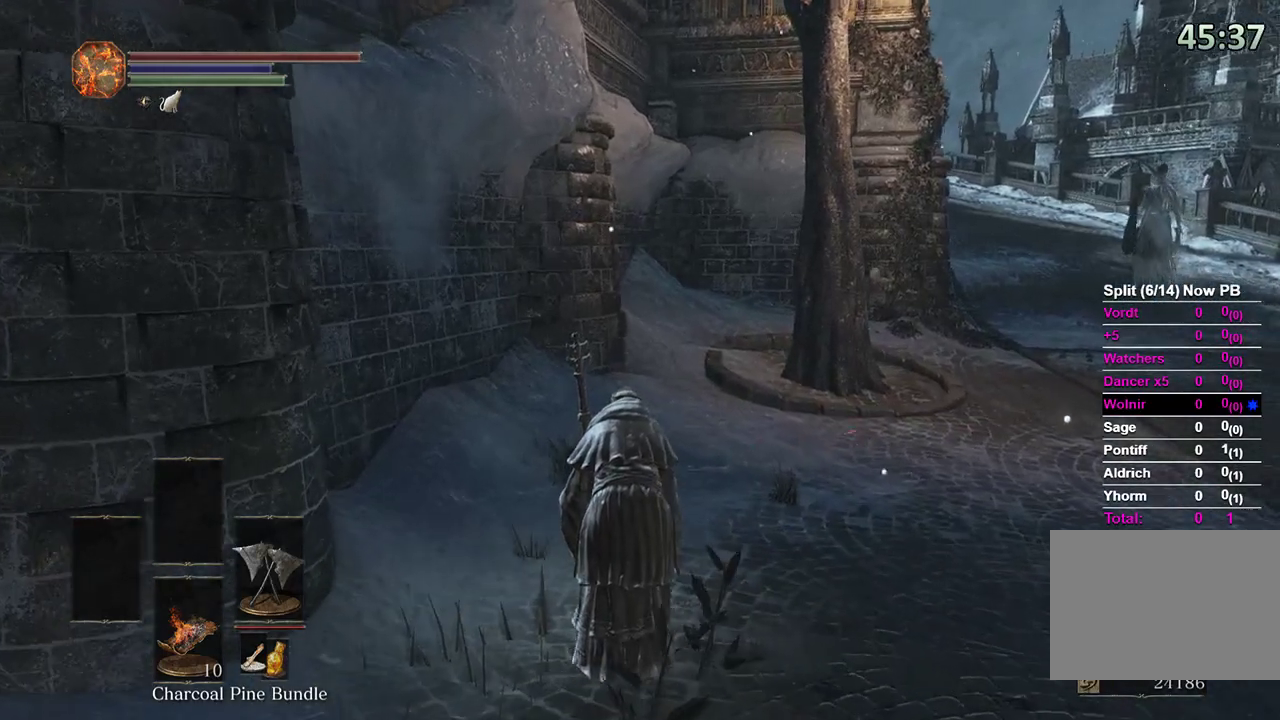
{"buttons": [], "left_stick": "up", "right_stick": "center", "events": []}
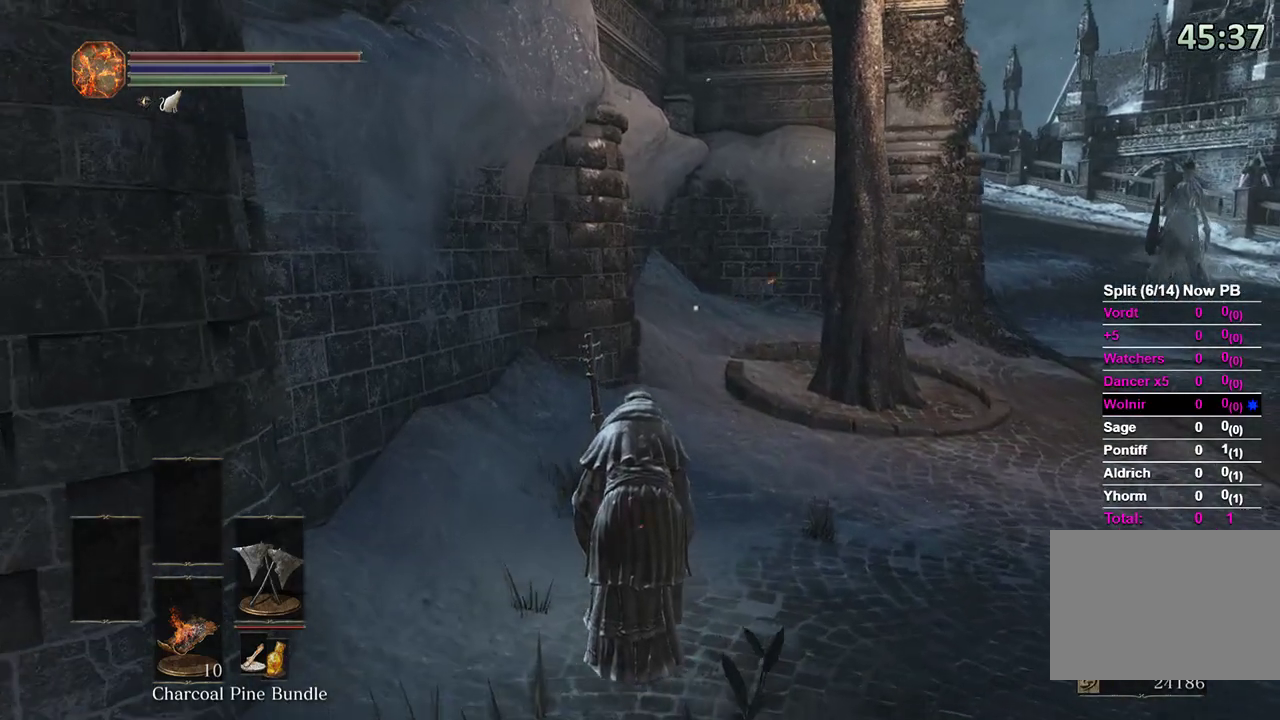
{"buttons": [], "left_stick": "up", "right_stick": "center", "events": []}
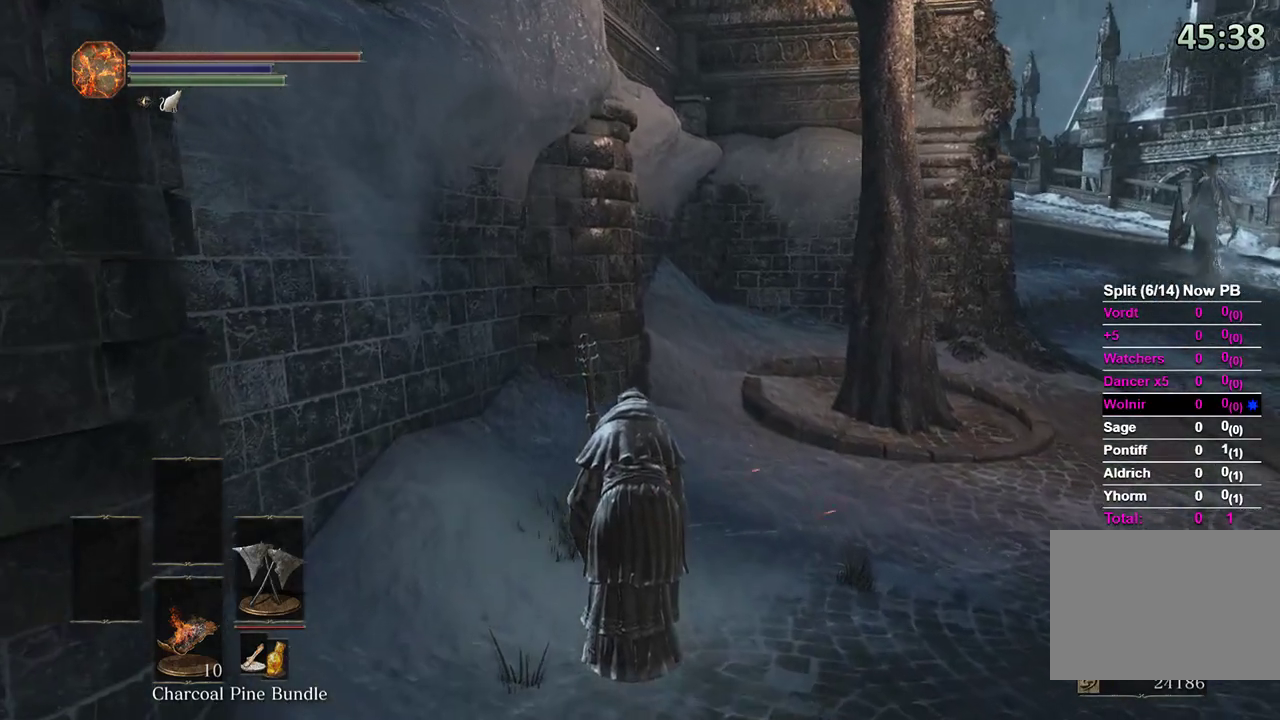
{"buttons": [], "left_stick": "up", "right_stick": "center", "events": []}
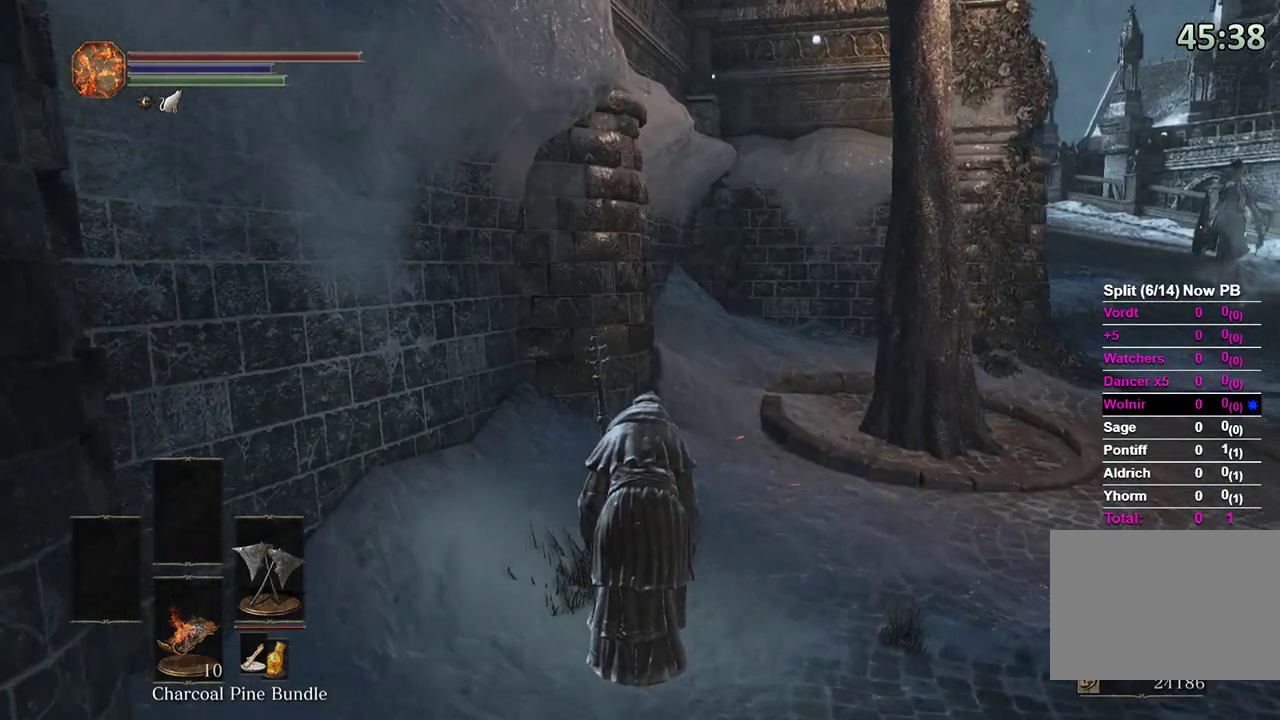
{"buttons": [], "left_stick": "up", "right_stick": "center", "events": []}
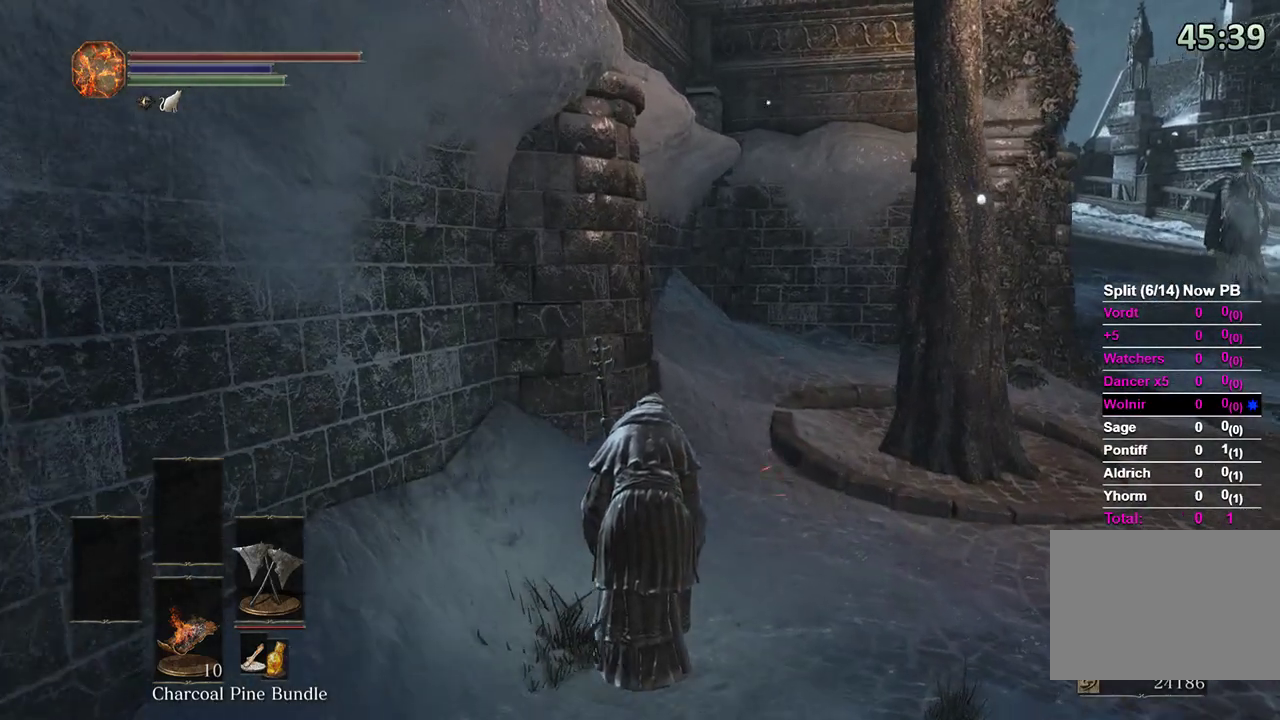
{"buttons": [], "left_stick": "up", "right_stick": "right", "events": [[400, "right_stick", "right"]]}
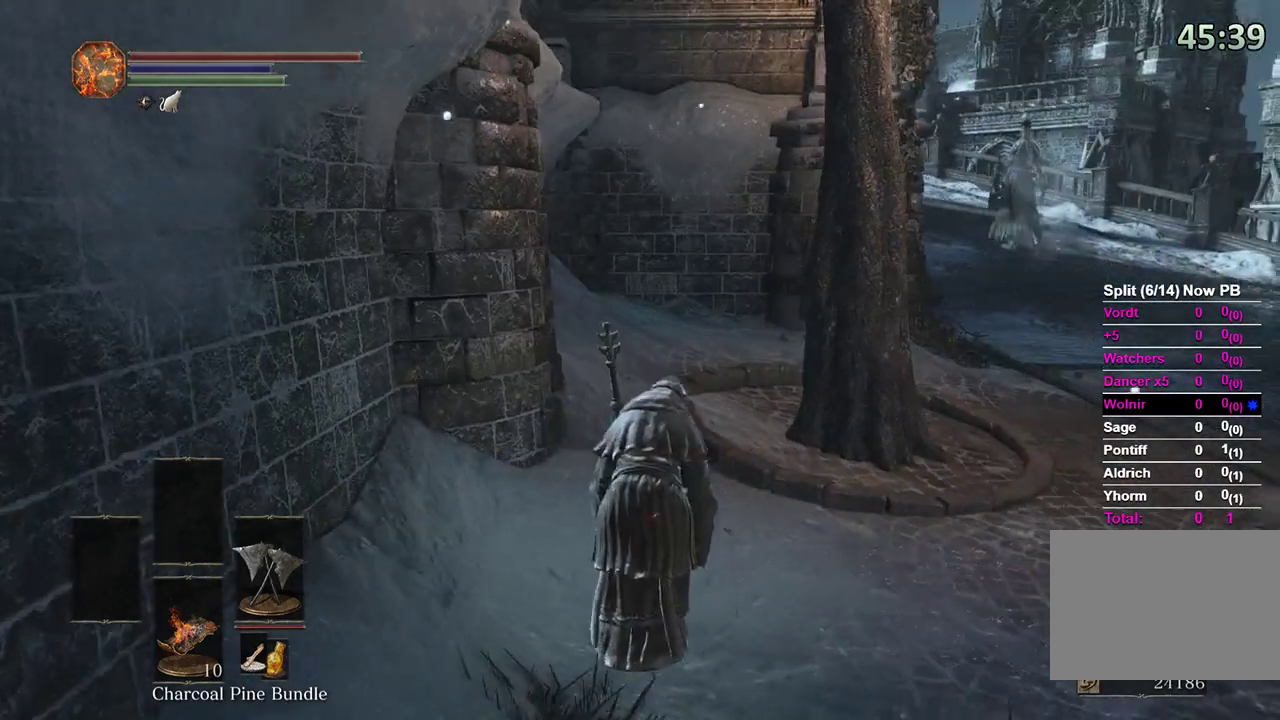
{"buttons": [], "left_stick": "up", "right_stick": "right", "events": [[33, "right_stick", "center"], [500, "right_stick", "right"]]}
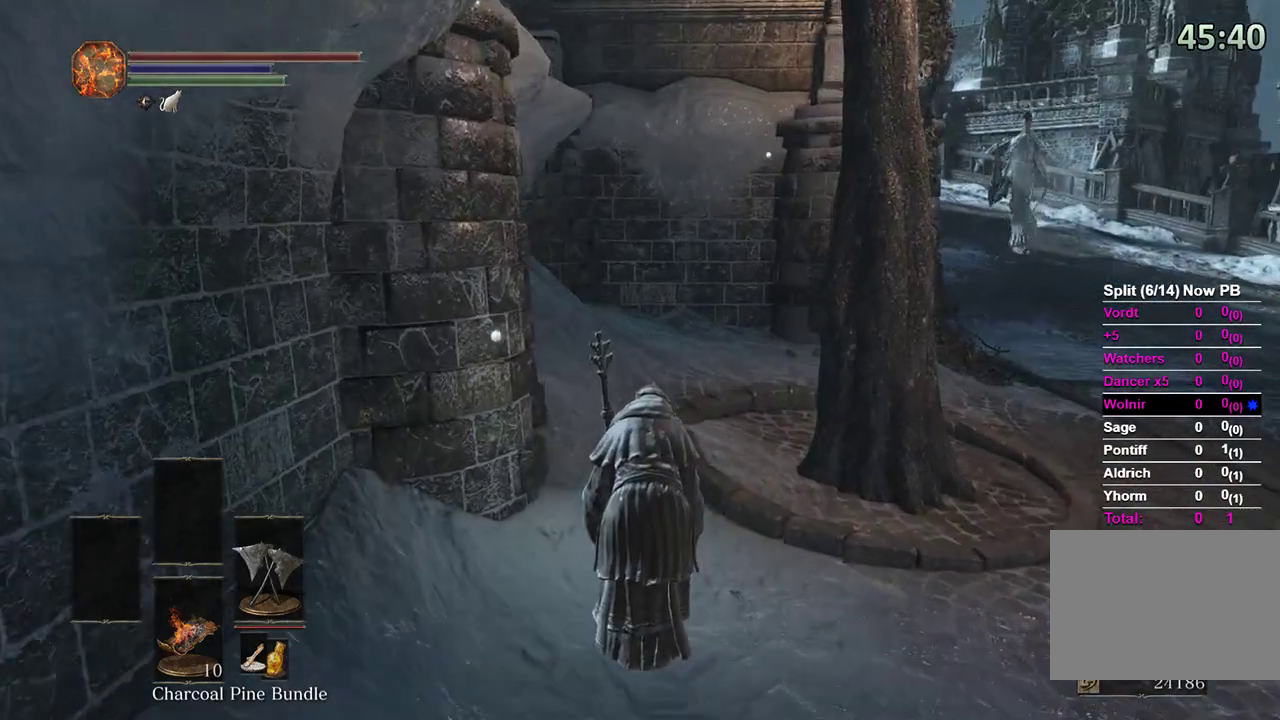
{"buttons": [], "left_stick": "up-left", "right_stick": "down-right", "events": [[200, "right_stick", "center"], [367, "right_stick", "down-right"], [500, "left_stick", "up-left"]]}
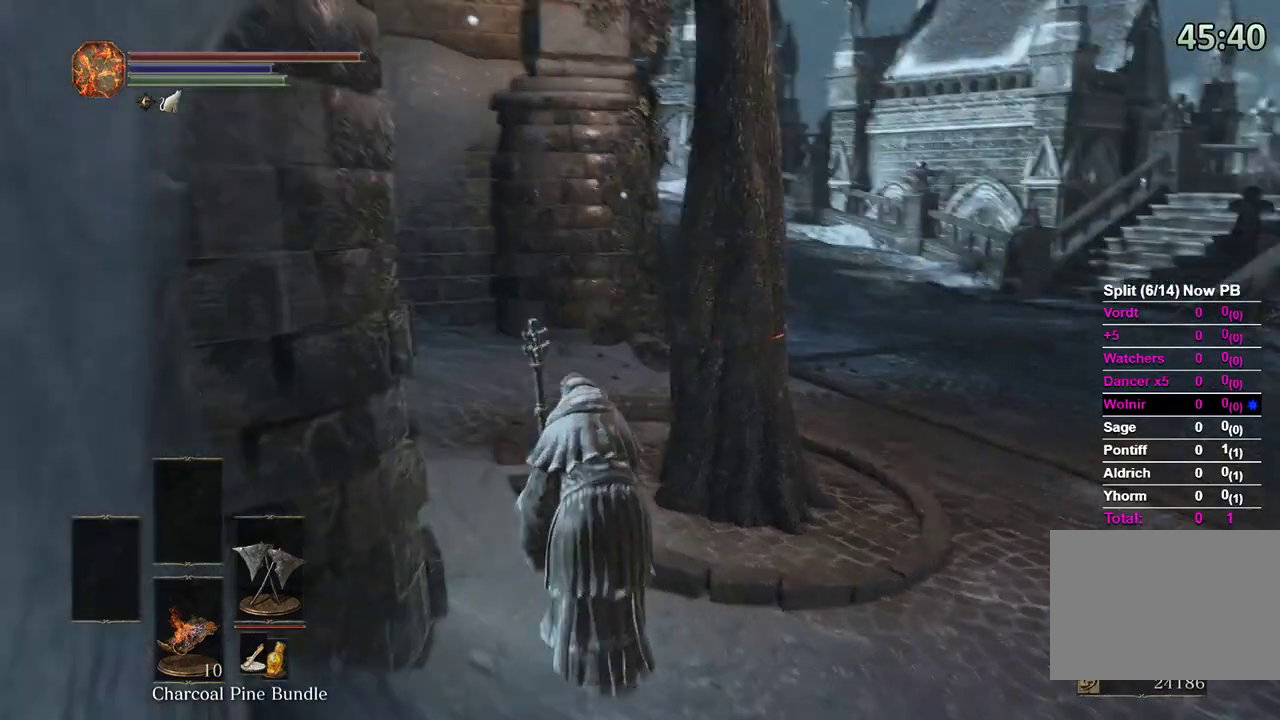
{"buttons": [], "left_stick": "up-left", "right_stick": "center", "events": [[33, "right_stick", "center"], [200, "right_stick", "right"], [367, "right_stick", "center"]]}
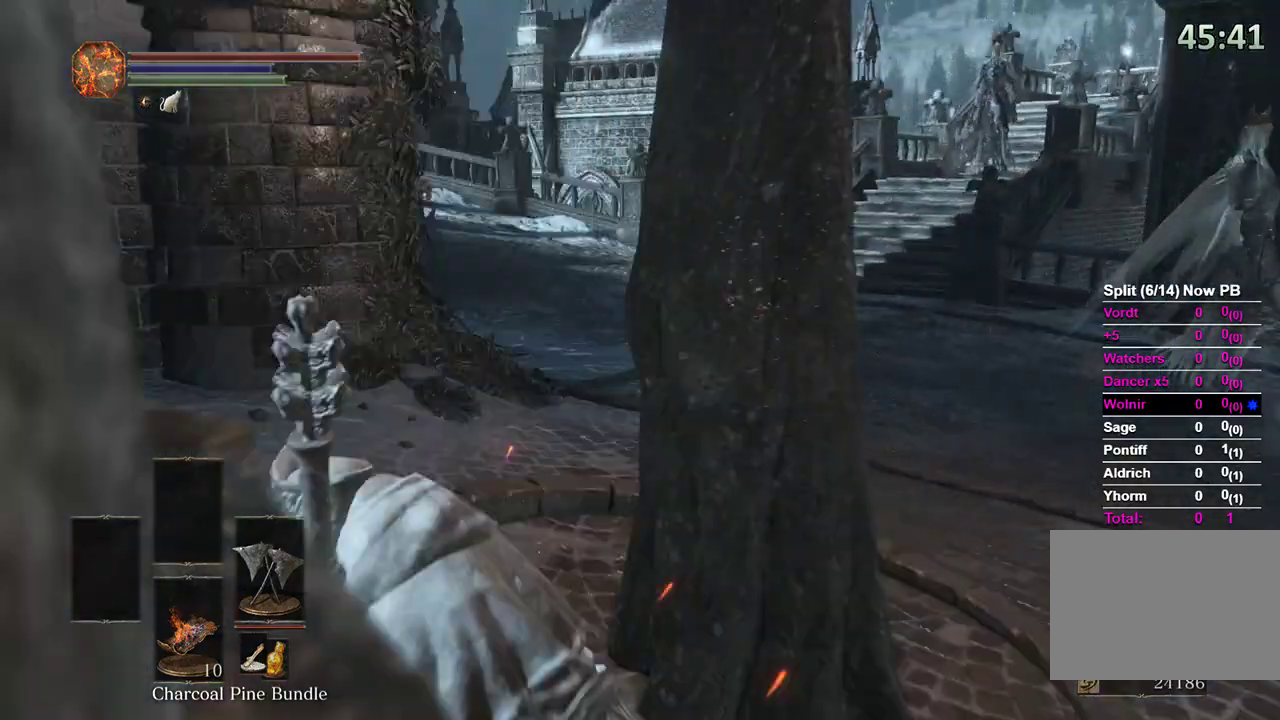
{"buttons": [], "left_stick": "up-left", "right_stick": "center", "events": [[67, "right_stick", "right"], [167, "right_stick", "center"]]}
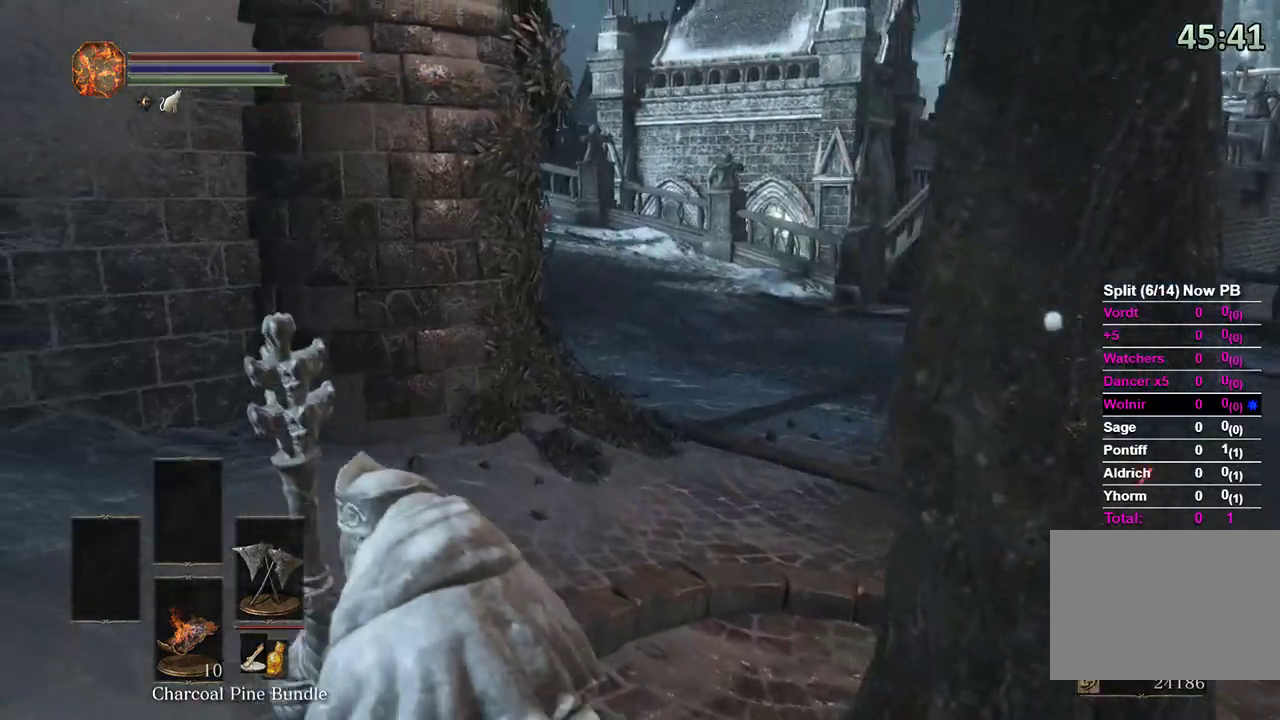
{"buttons": [], "left_stick": "up-left", "right_stick": "center", "events": []}
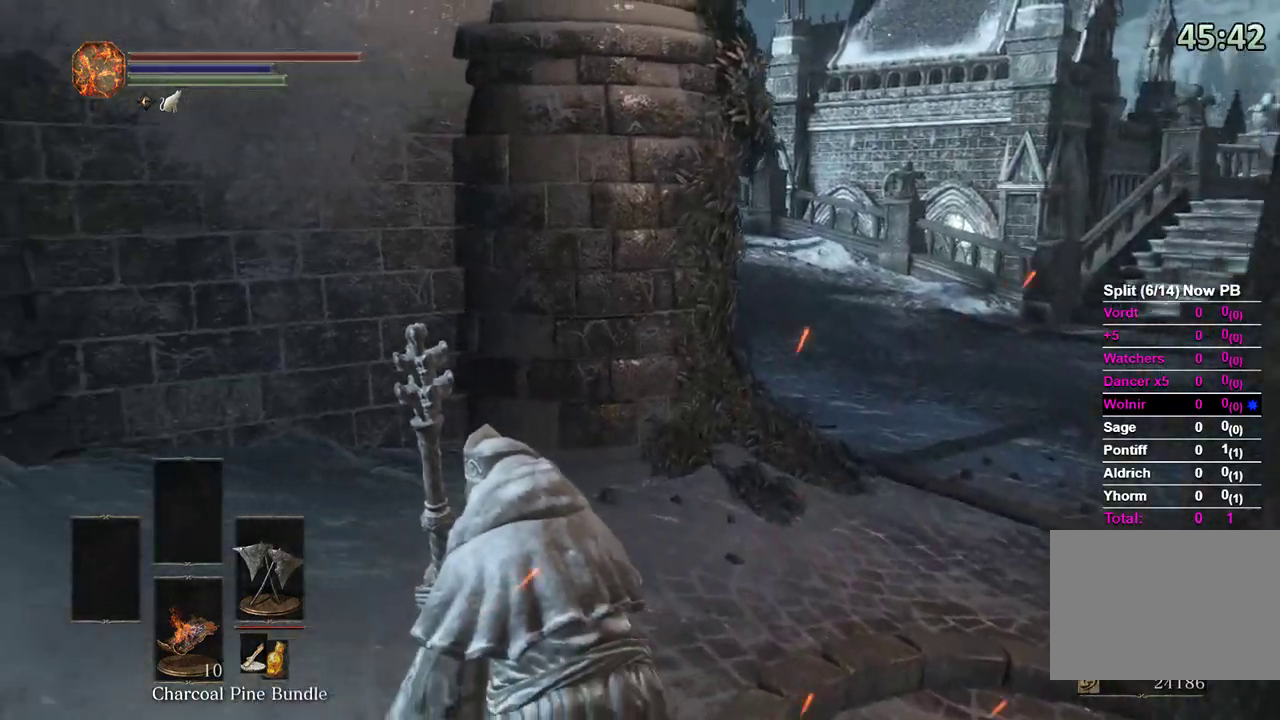
{"buttons": [], "left_stick": "up", "right_stick": "center", "events": [[167, "right_stick", "down-right"], [300, "left_stick", "up"], [300, "right_stick", "center"]]}
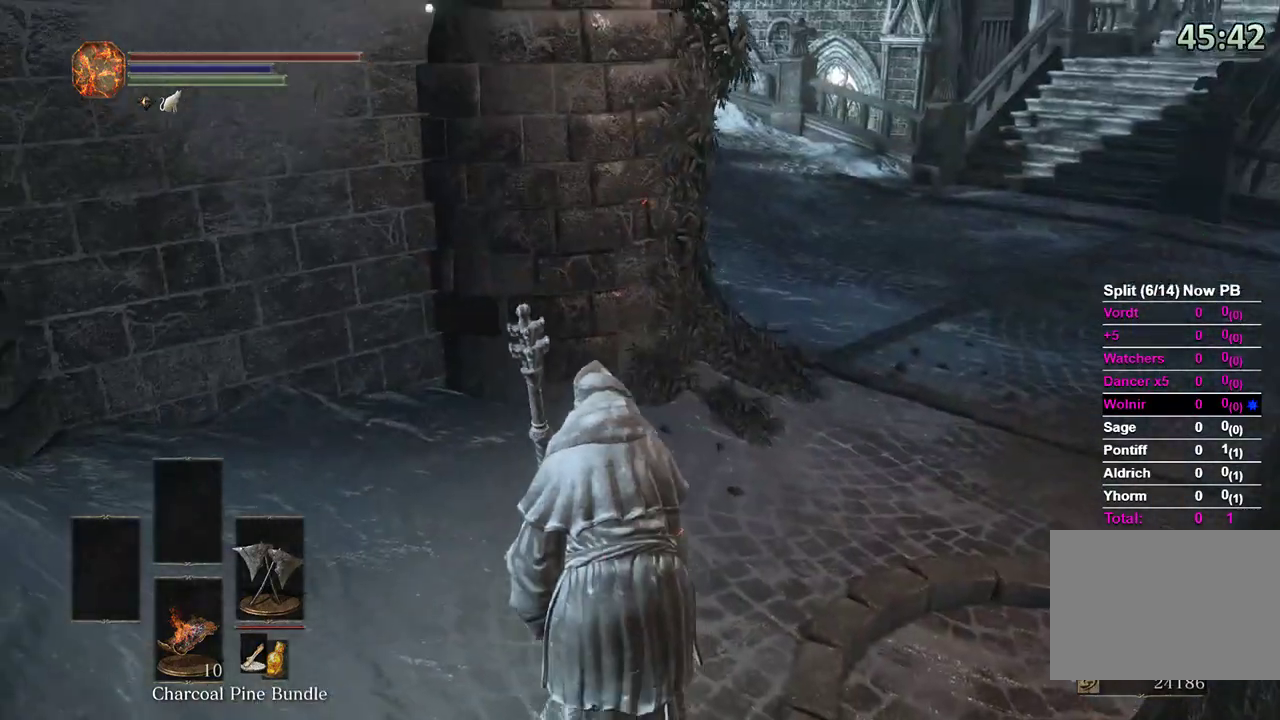
{"buttons": [], "left_stick": "up", "right_stick": "center", "events": []}
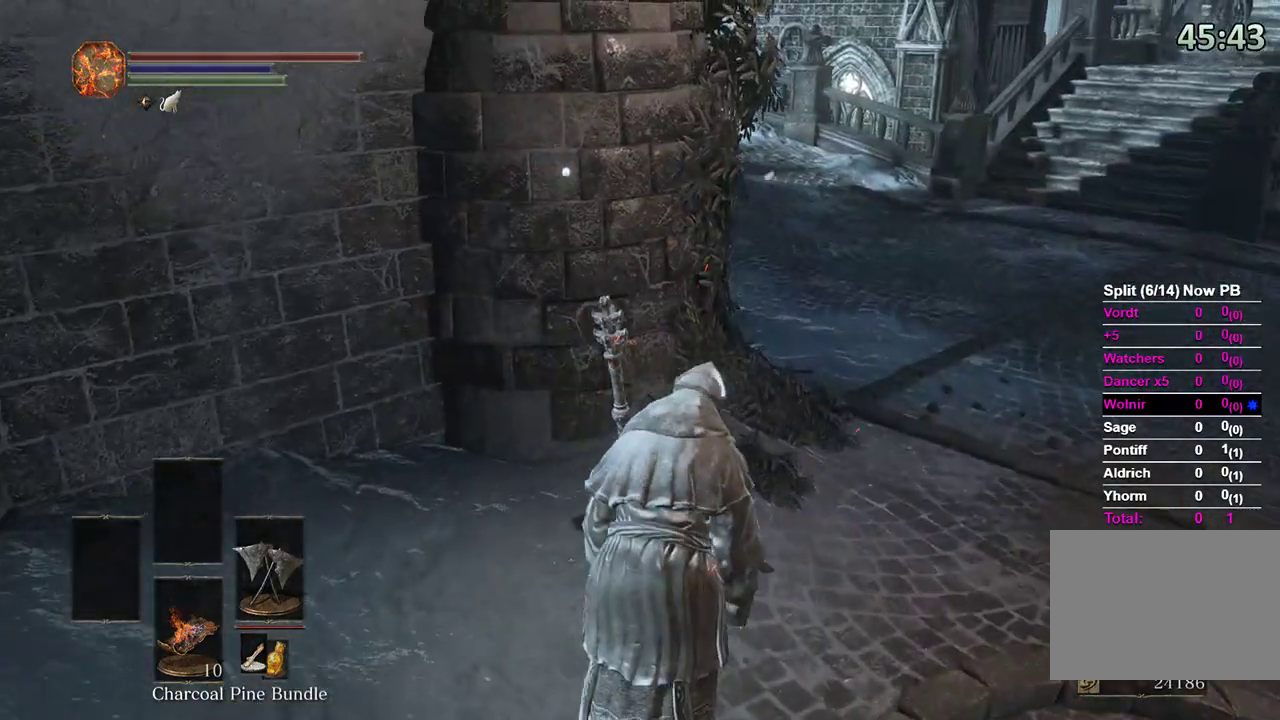
{"buttons": [], "left_stick": "up", "right_stick": "left", "events": [[467, "right_stick", "left"]]}
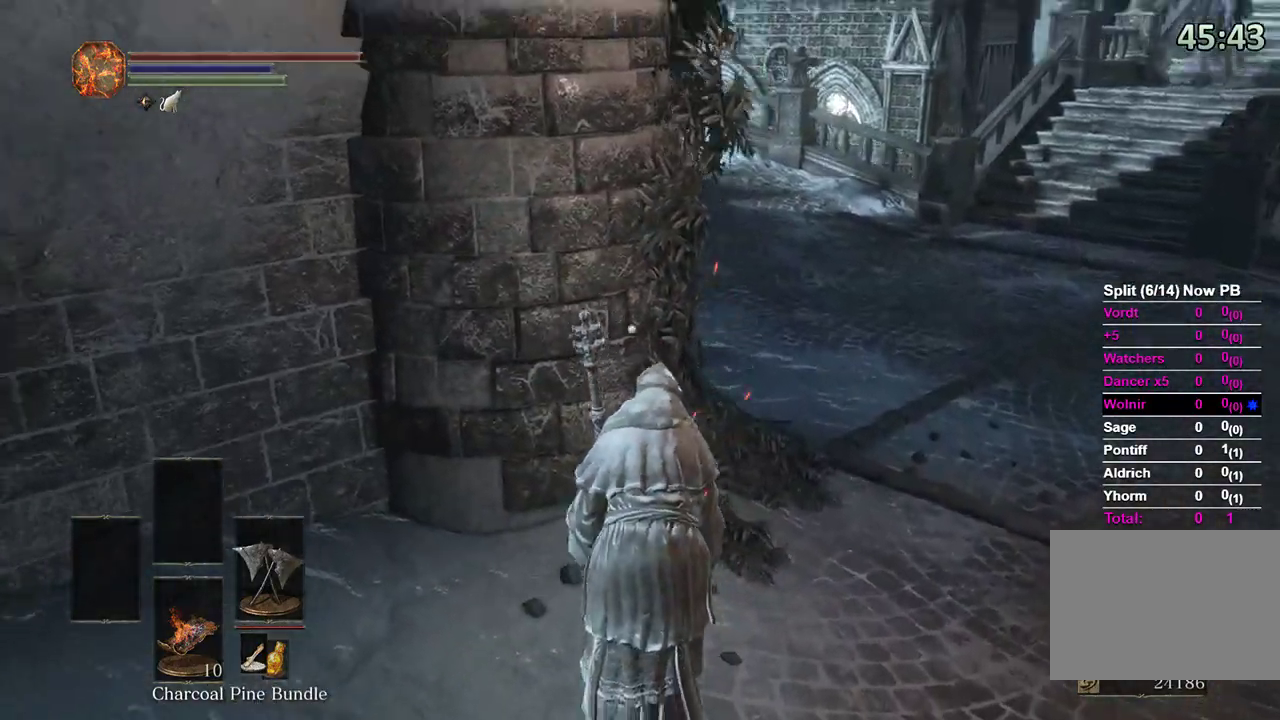
{"buttons": [], "left_stick": "up", "right_stick": "center", "events": [[67, "right_stick", "center"], [200, "right_stick", "left"], [433, "right_stick", "center"]]}